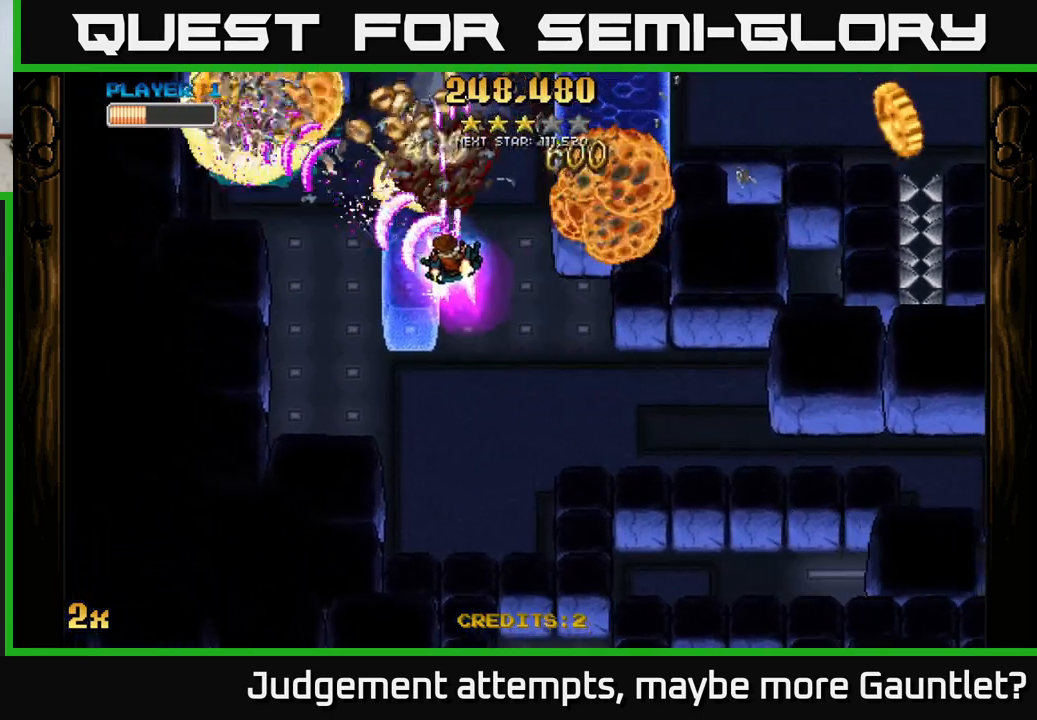
Gameplay with a controller (Xbox layout); each line is a JSON object with the inputs held at the frame after it. "events" lists button and stick changes between this image and that frame as [ms after this image, input, new state], when the widget could be followed in between. Not read: right_stick.
{"buttons": ["A"], "left_stick": "up-left", "events": [[333, "left_stick", "up-left"]]}
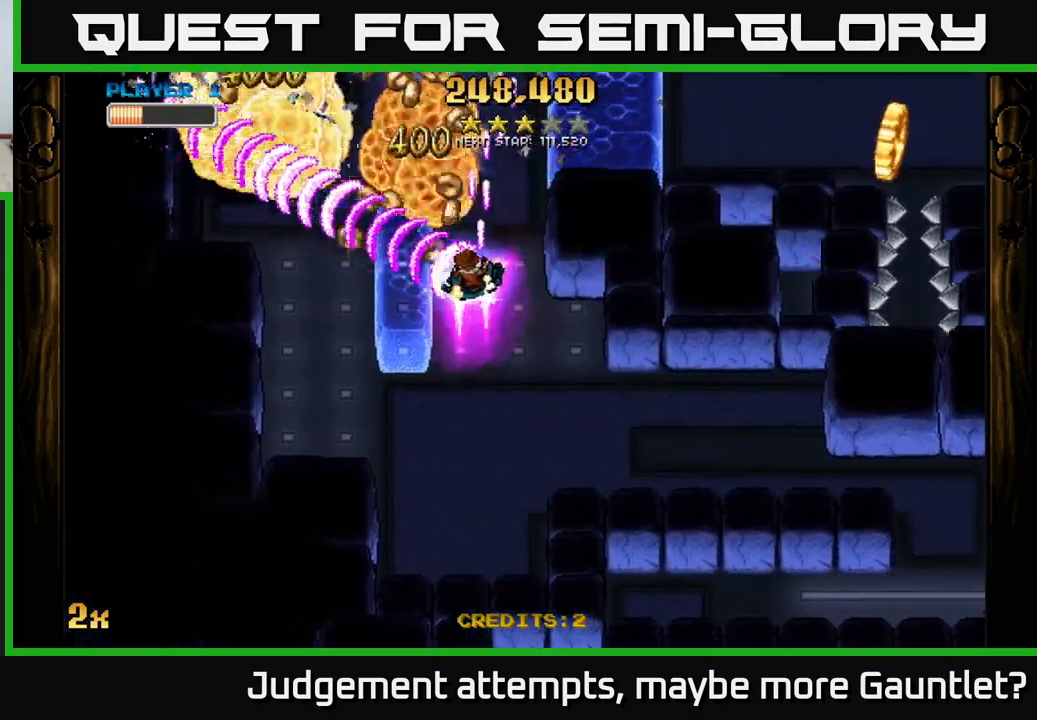
{"buttons": ["A"], "left_stick": "left", "events": [[250, "left_stick", "left"]]}
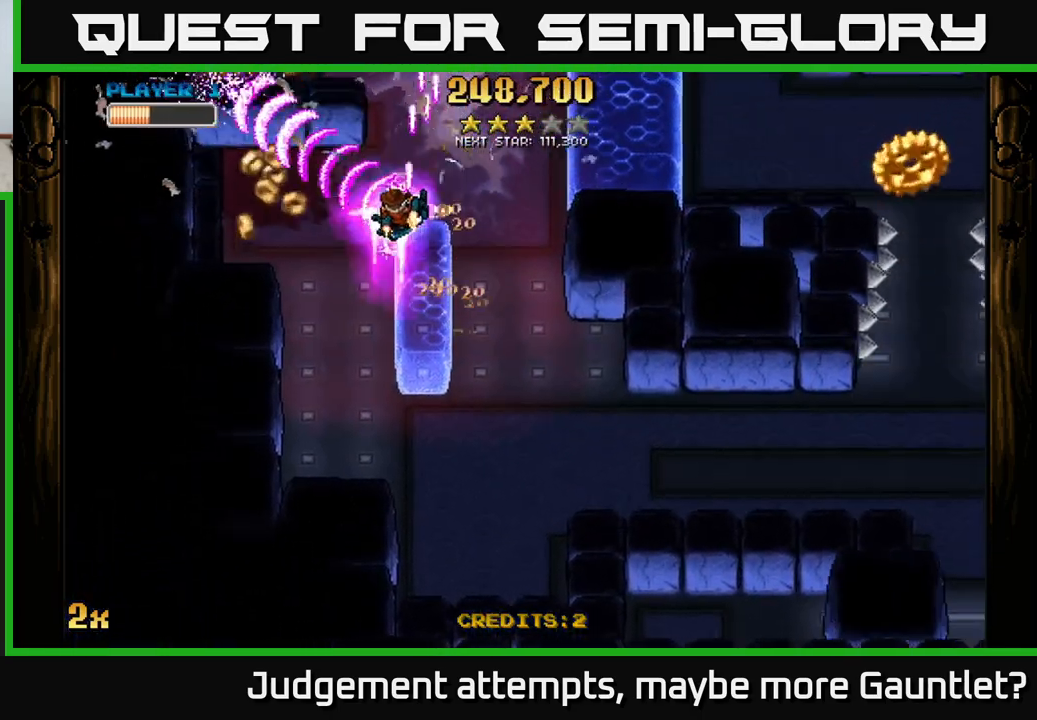
{"buttons": ["A"], "left_stick": "up", "events": [[167, "left_stick", "down-left"], [367, "left_stick", "up-left"], [433, "left_stick", "up"]]}
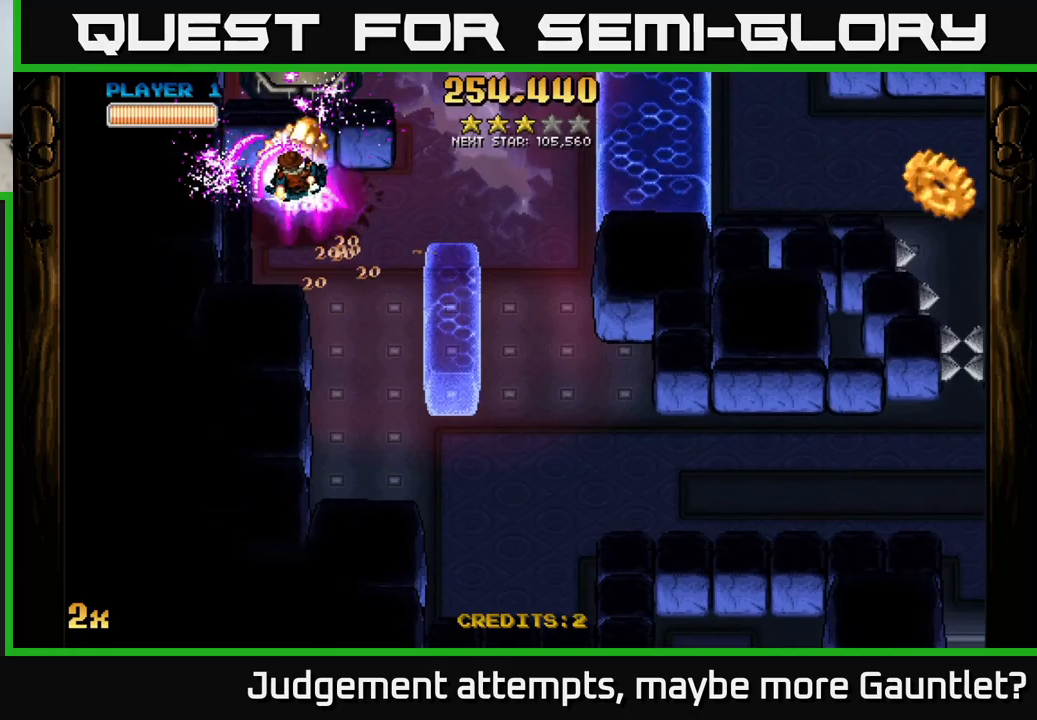
{"buttons": ["A"], "left_stick": "up-right", "events": [[83, "left_stick", "right"], [367, "left_stick", "up-right"]]}
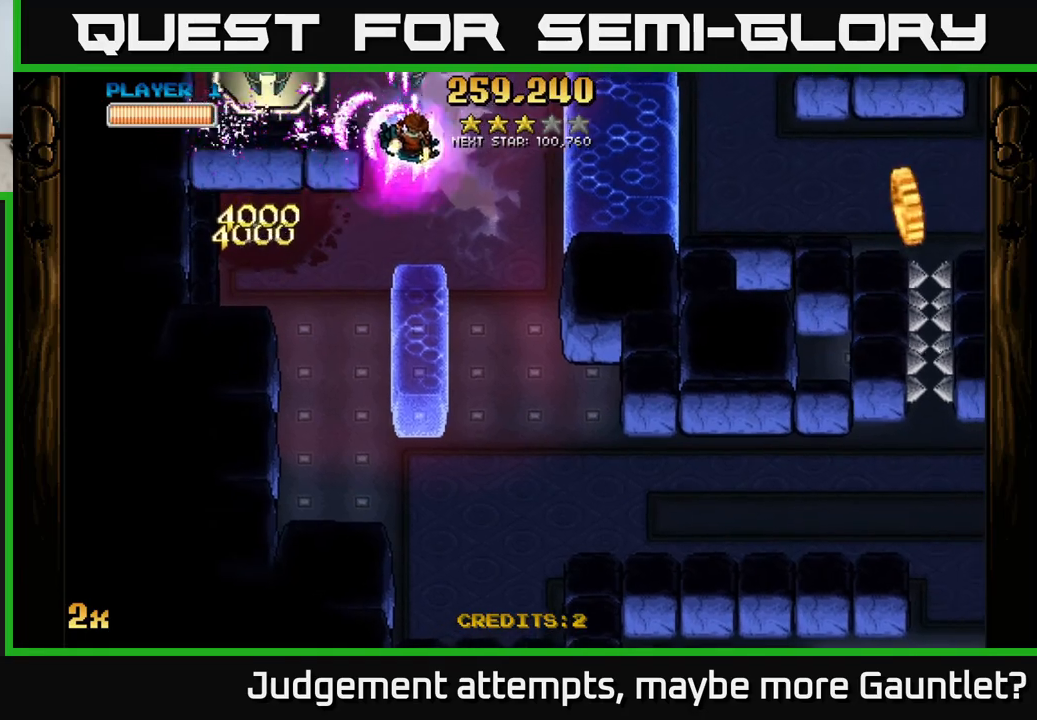
{"buttons": ["A"], "left_stick": "center", "events": [[83, "left_stick", "right"], [183, "left_stick", "left"], [200, "X", "down"], [300, "X", "up"], [383, "left_stick", "center"]]}
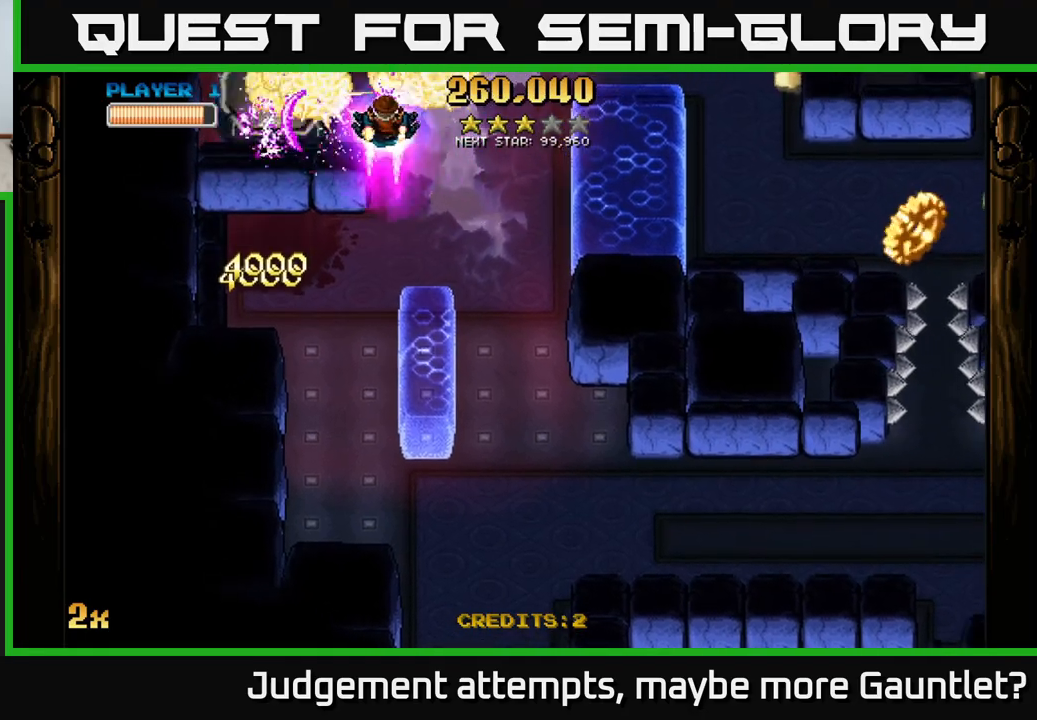
{"buttons": ["A"], "left_stick": "center", "events": [[67, "left_stick", "right"], [183, "left_stick", "center"]]}
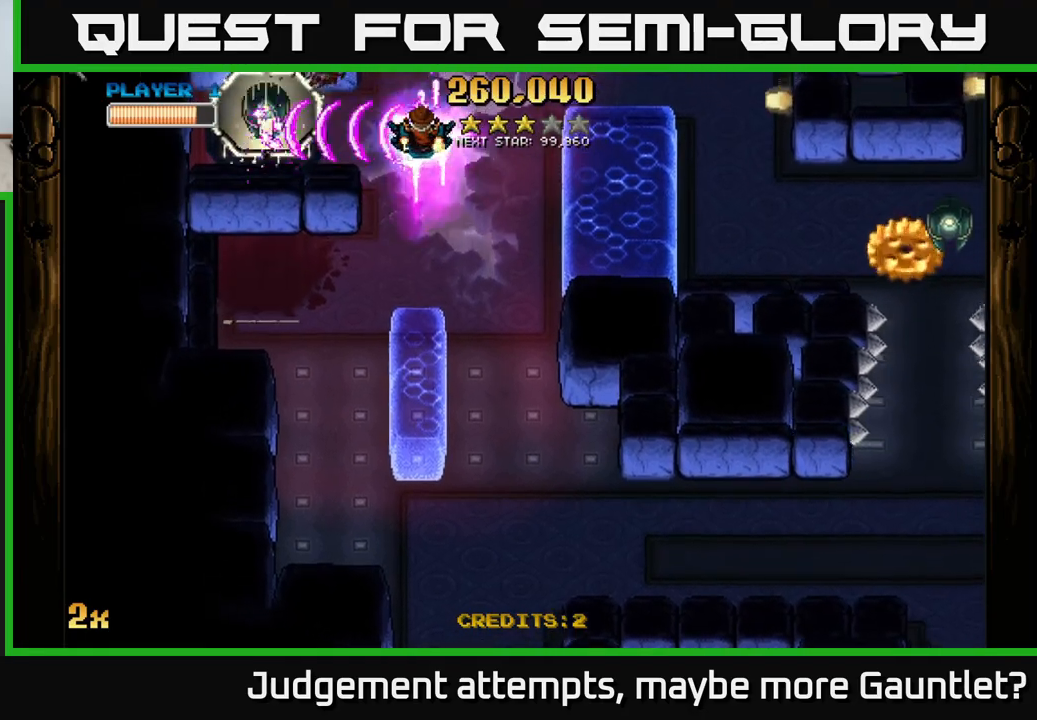
{"buttons": ["A", "X"], "left_stick": "right", "events": [[67, "left_stick", "left"], [333, "left_stick", "right"], [350, "X", "down"]]}
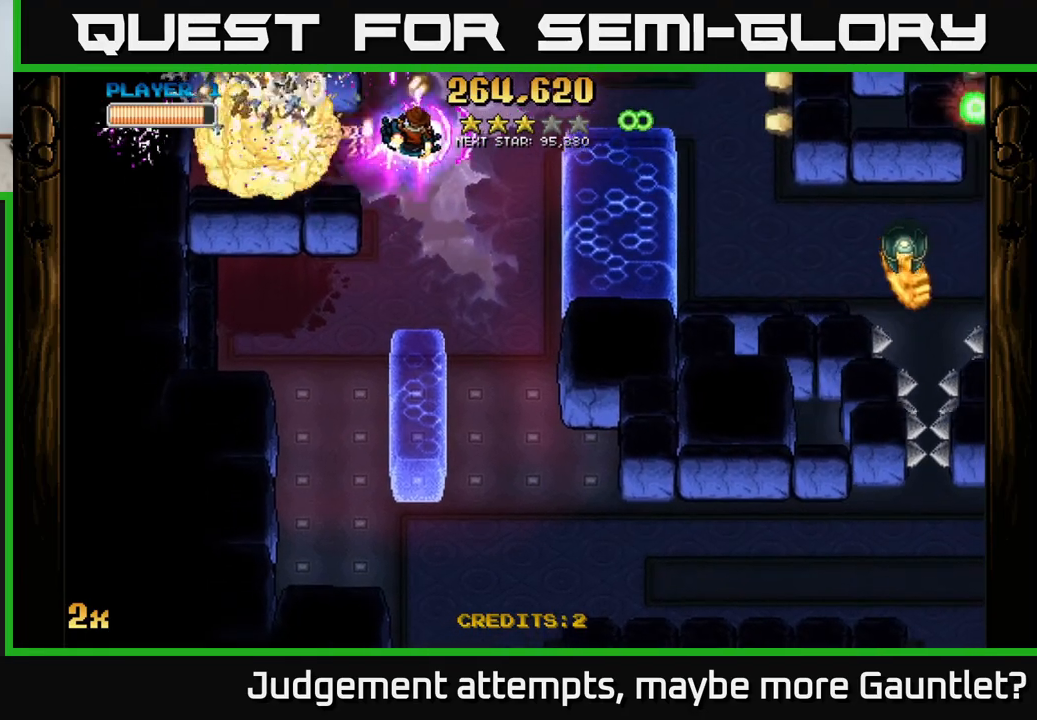
{"buttons": ["A"], "left_stick": "down-left", "events": [[50, "X", "up"], [200, "left_stick", "left"], [417, "left_stick", "down-left"]]}
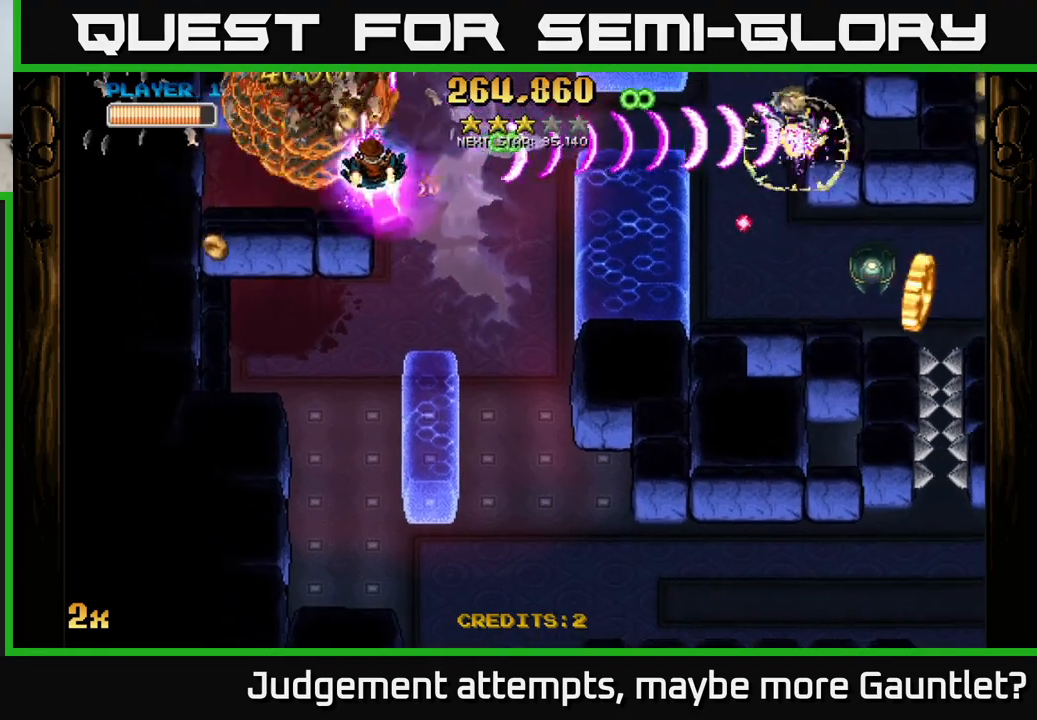
{"buttons": ["A"], "left_stick": "down-right", "events": [[117, "left_stick", "up-left"], [367, "left_stick", "down"], [467, "left_stick", "down-right"]]}
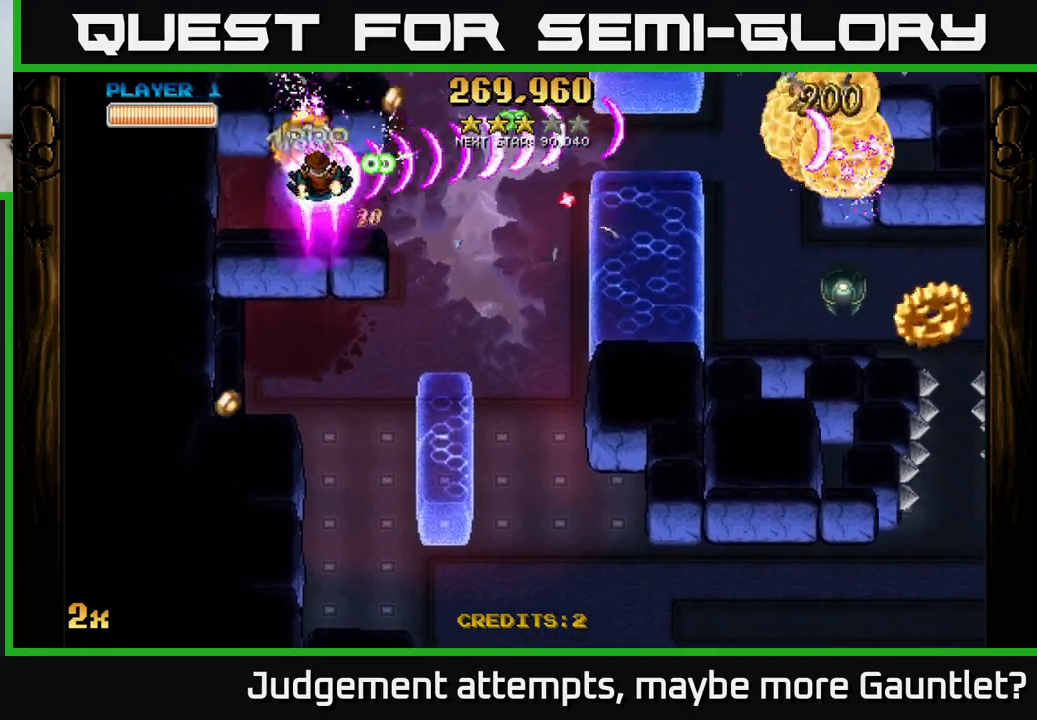
{"buttons": ["A"], "left_stick": "down-right", "events": [[183, "left_stick", "right"], [283, "left_stick", "down-right"]]}
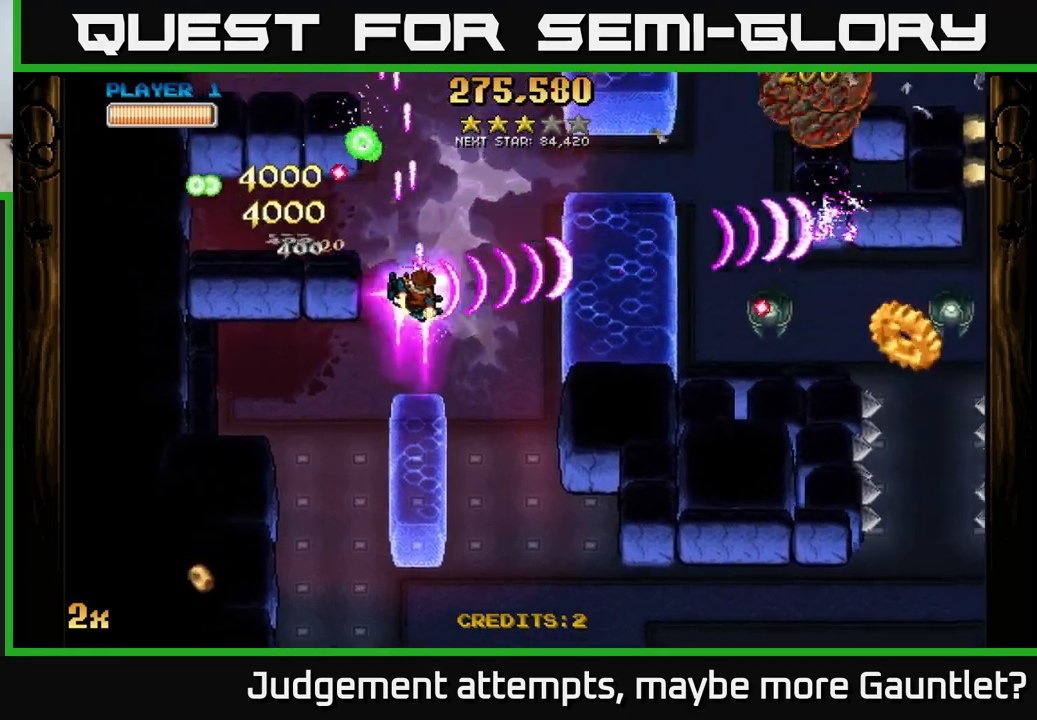
{"buttons": ["A"], "left_stick": "up", "events": [[400, "left_stick", "up"]]}
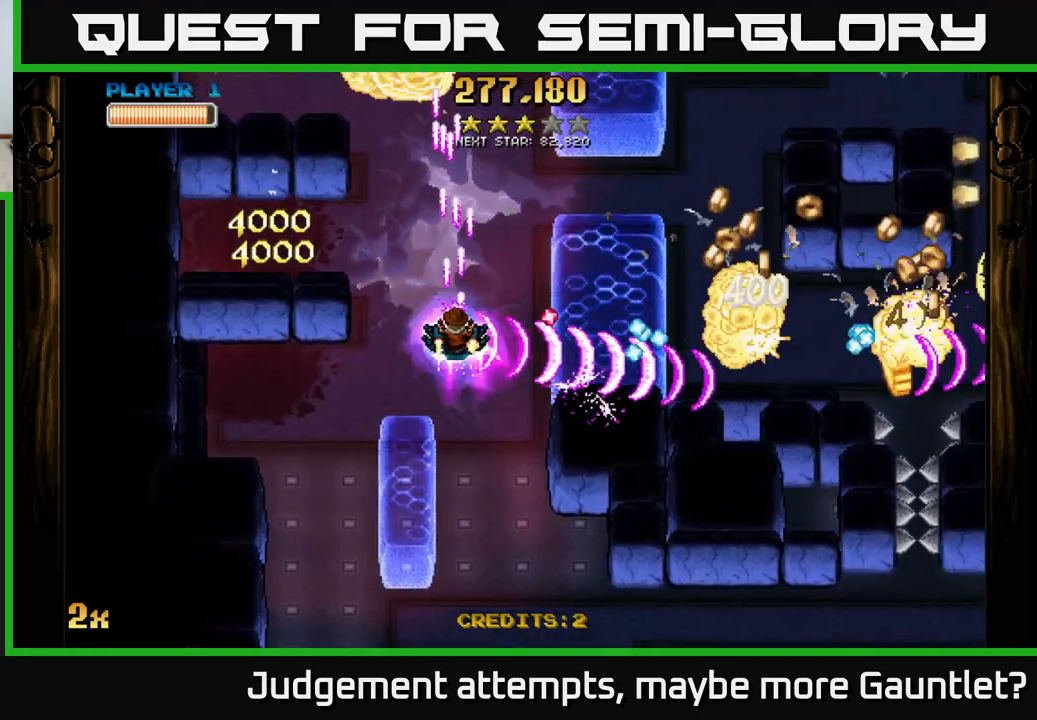
{"buttons": ["A"], "left_stick": "right", "events": [[367, "left_stick", "right"]]}
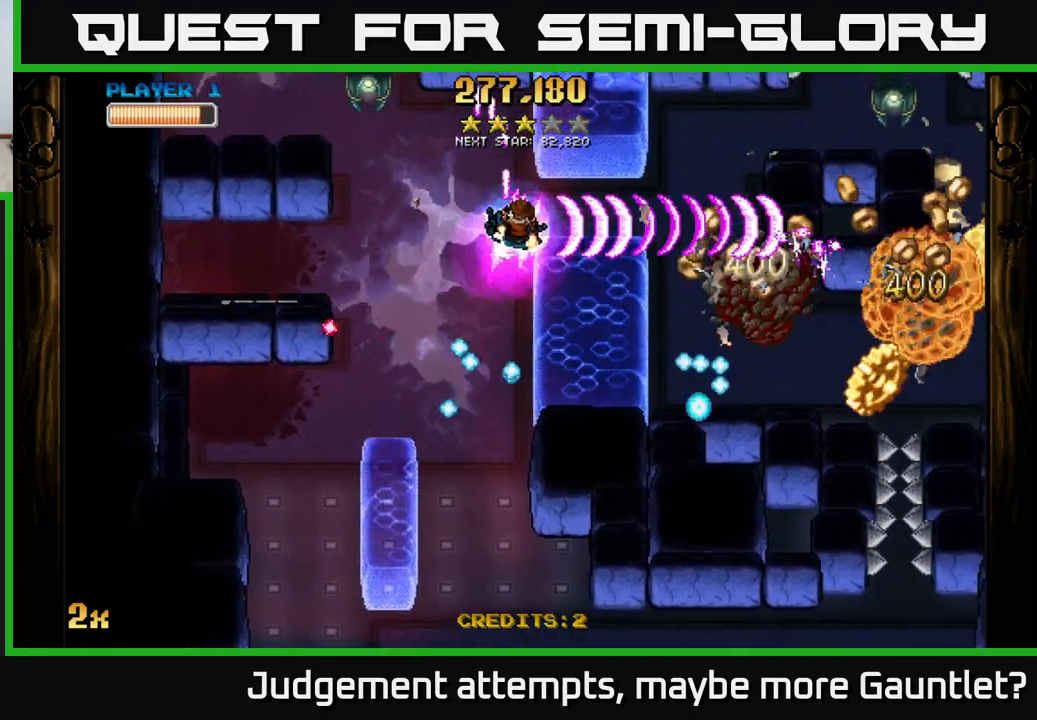
{"buttons": ["A"], "left_stick": "down-right", "events": [[200, "left_stick", "down-right"]]}
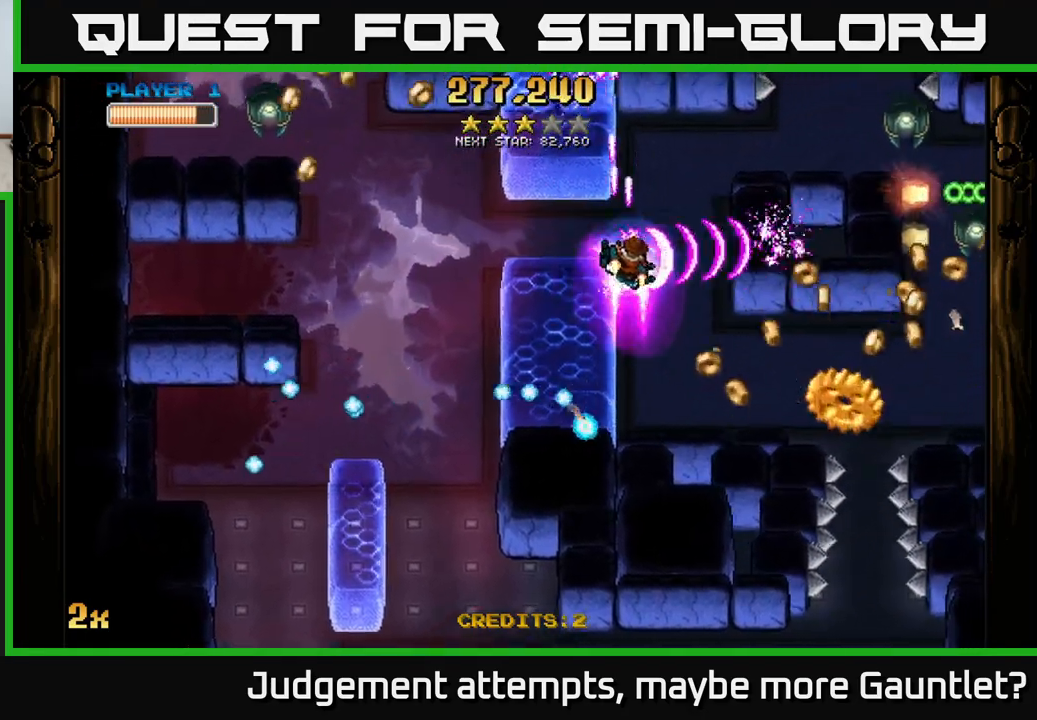
{"buttons": ["A"], "left_stick": "down-right", "events": []}
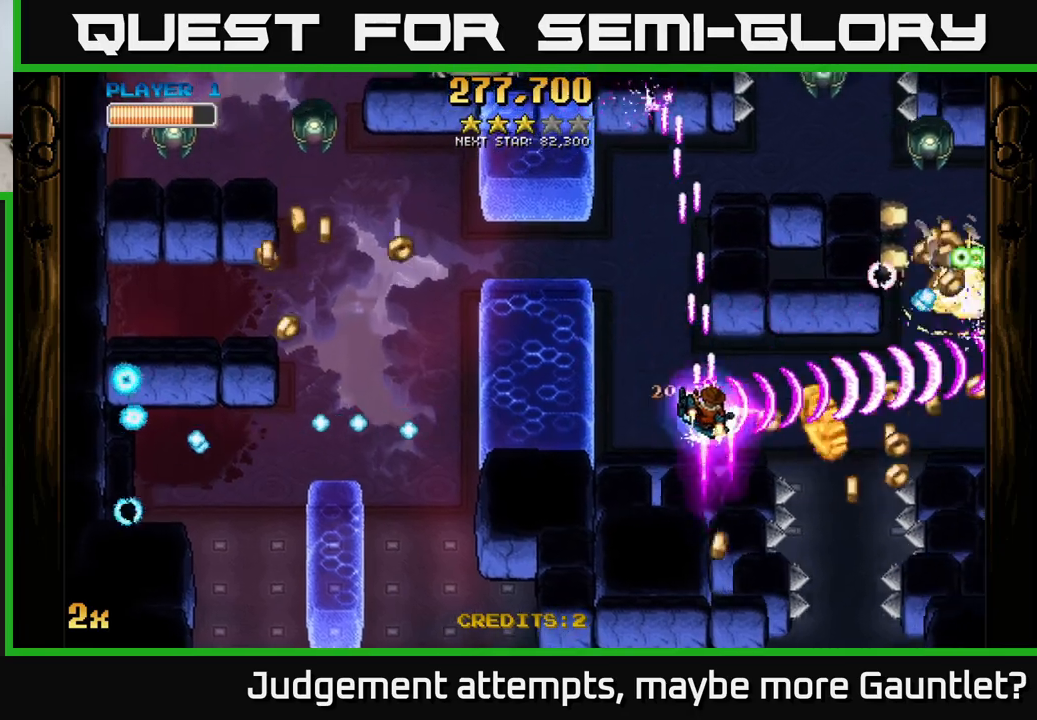
{"buttons": ["A"], "left_stick": "down-right", "events": [[233, "X", "down"], [267, "left_stick", "up-right"], [383, "X", "up"], [417, "left_stick", "down-right"]]}
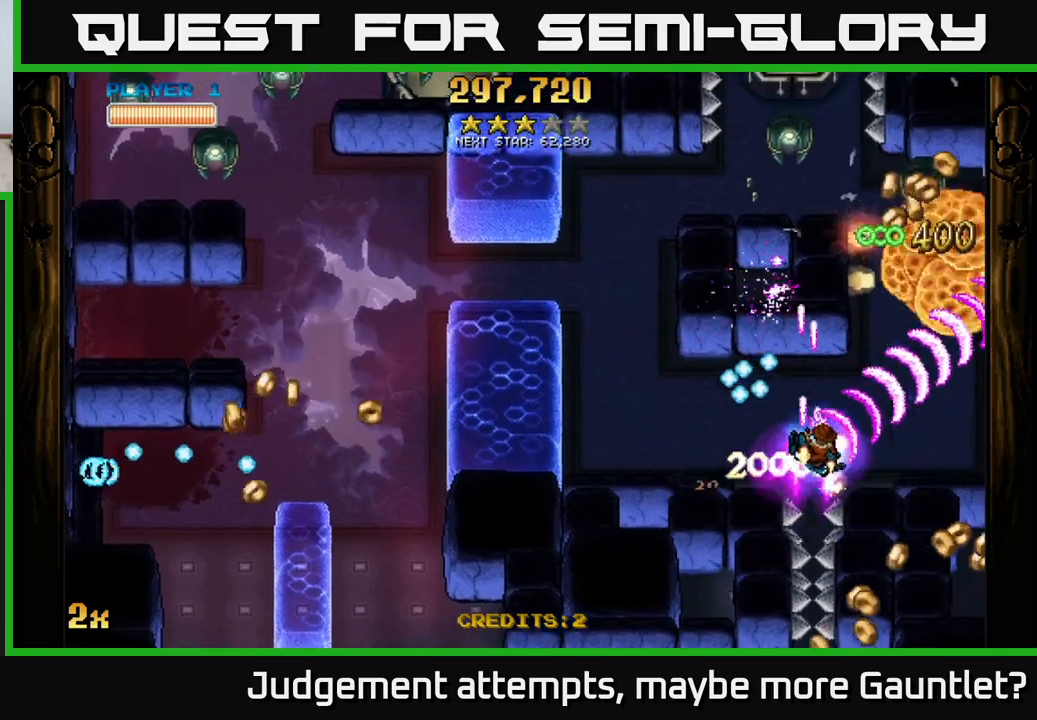
{"buttons": ["A"], "left_stick": "right", "events": [[117, "left_stick", "right"], [283, "X", "down"], [283, "left_stick", "up"], [400, "X", "up"], [450, "left_stick", "right"]]}
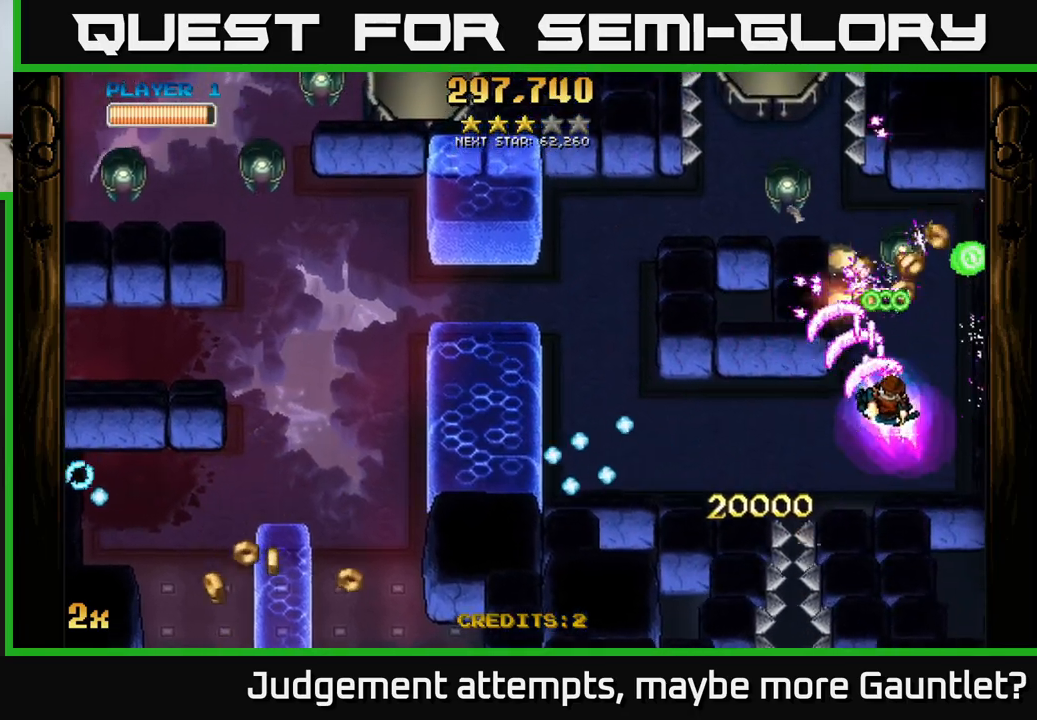
{"buttons": ["A"], "left_stick": "center", "events": [[250, "left_stick", "down"], [400, "left_stick", "center"]]}
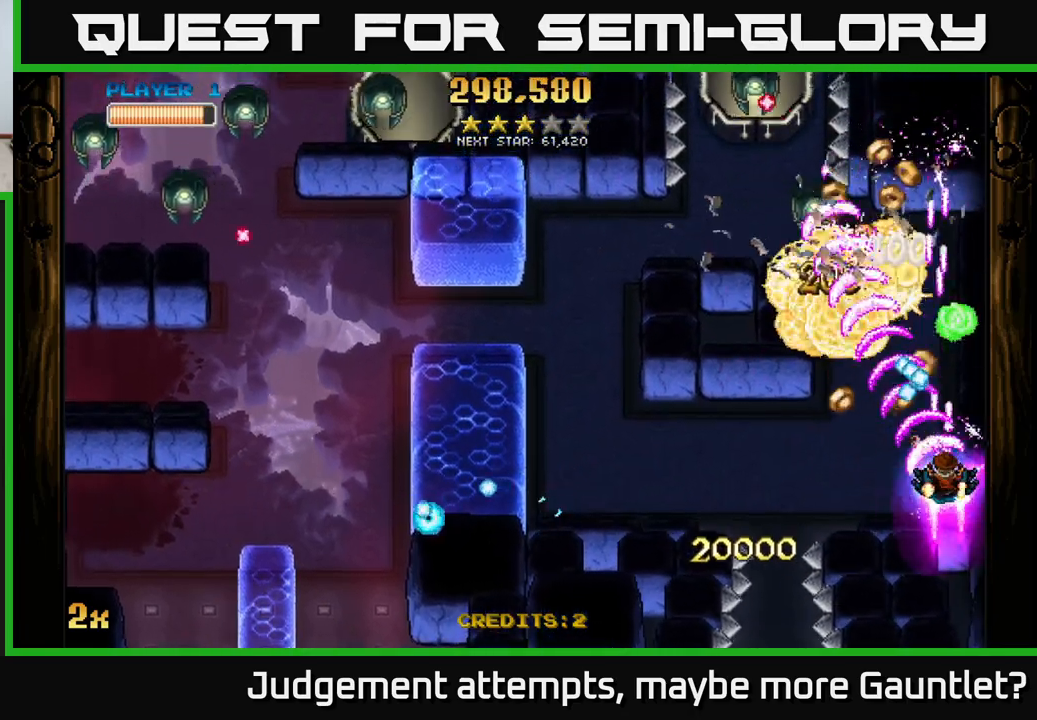
{"buttons": ["A"], "left_stick": "right", "events": [[67, "left_stick", "down"], [200, "left_stick", "left"], [400, "left_stick", "up"], [500, "left_stick", "right"]]}
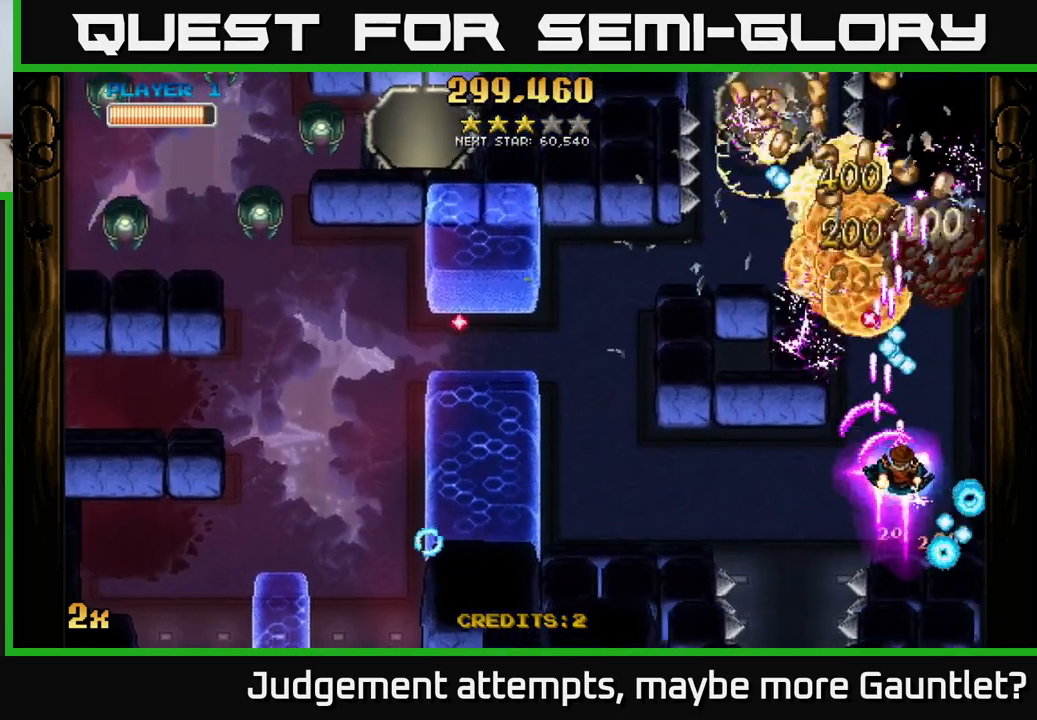
{"buttons": ["A"], "left_stick": "up-right", "events": [[50, "left_stick", "down-right"], [183, "left_stick", "down-left"], [317, "left_stick", "up-left"], [500, "left_stick", "up-right"]]}
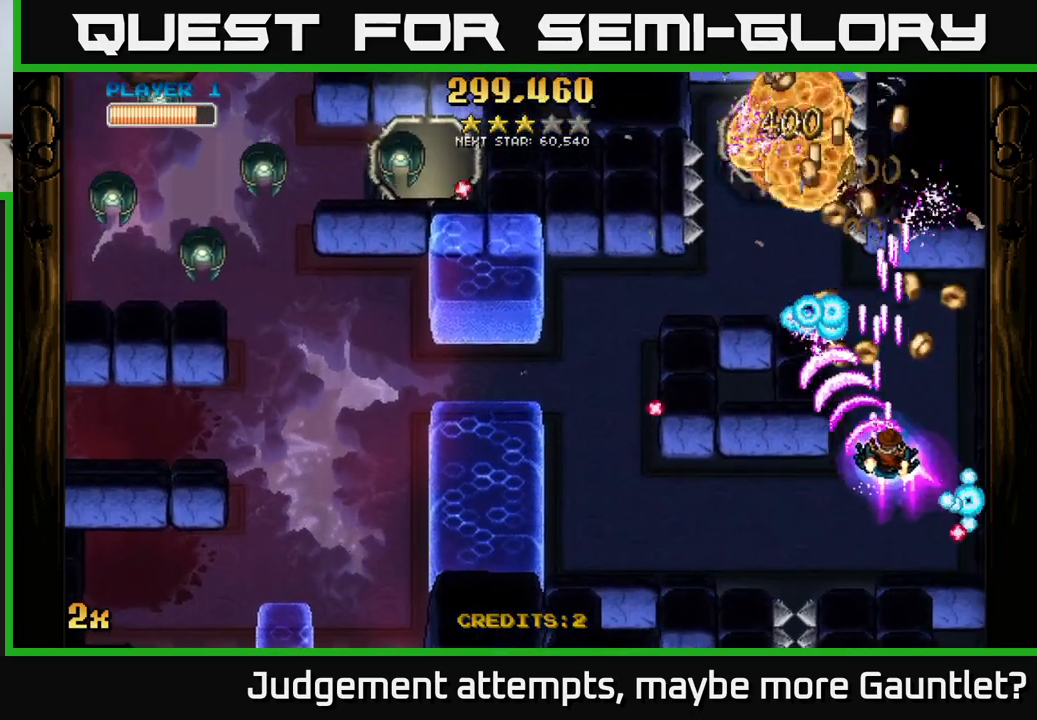
{"buttons": ["A"], "left_stick": "up-left", "events": [[50, "left_stick", "right"], [200, "left_stick", "up"], [267, "left_stick", "up-left"], [400, "X", "down"], [500, "X", "up"]]}
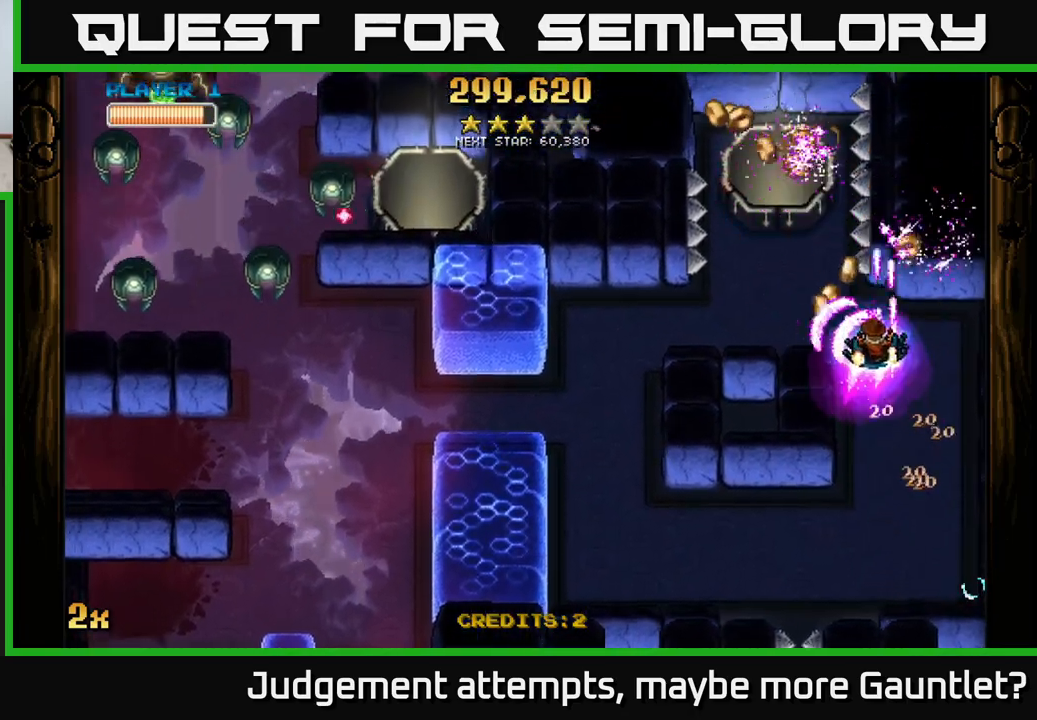
{"buttons": ["A"], "left_stick": "left", "events": [[17, "left_stick", "up"], [217, "left_stick", "down-left"], [383, "left_stick", "left"]]}
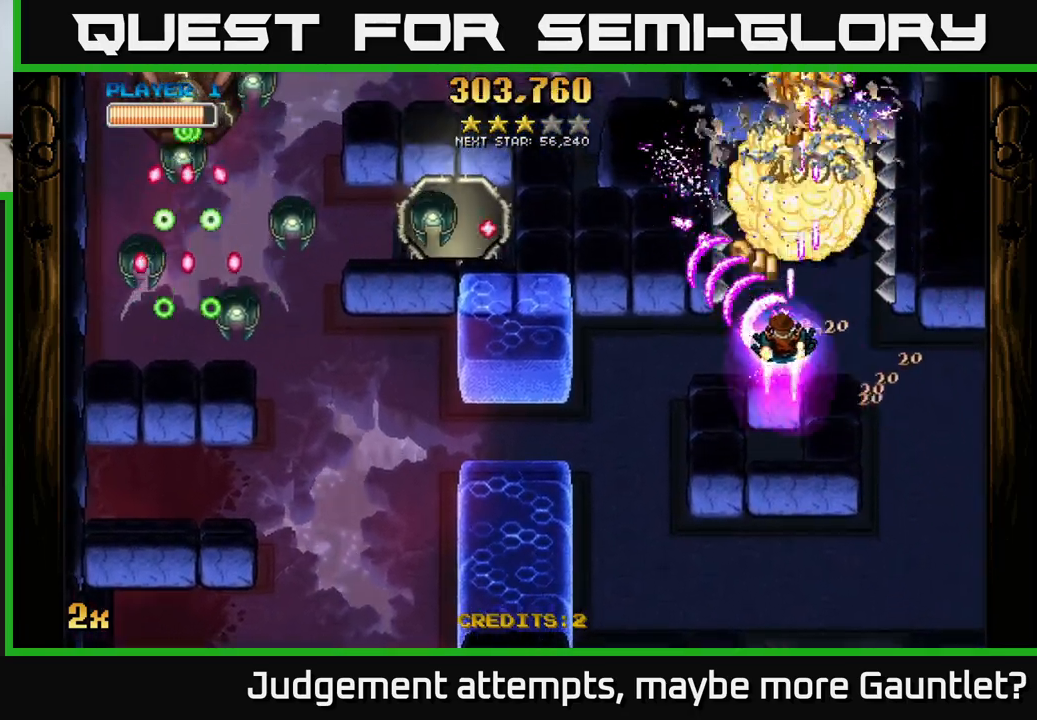
{"buttons": ["A"], "left_stick": "up-left", "events": [[17, "left_stick", "down"], [283, "left_stick", "up-right"], [500, "left_stick", "up-left"]]}
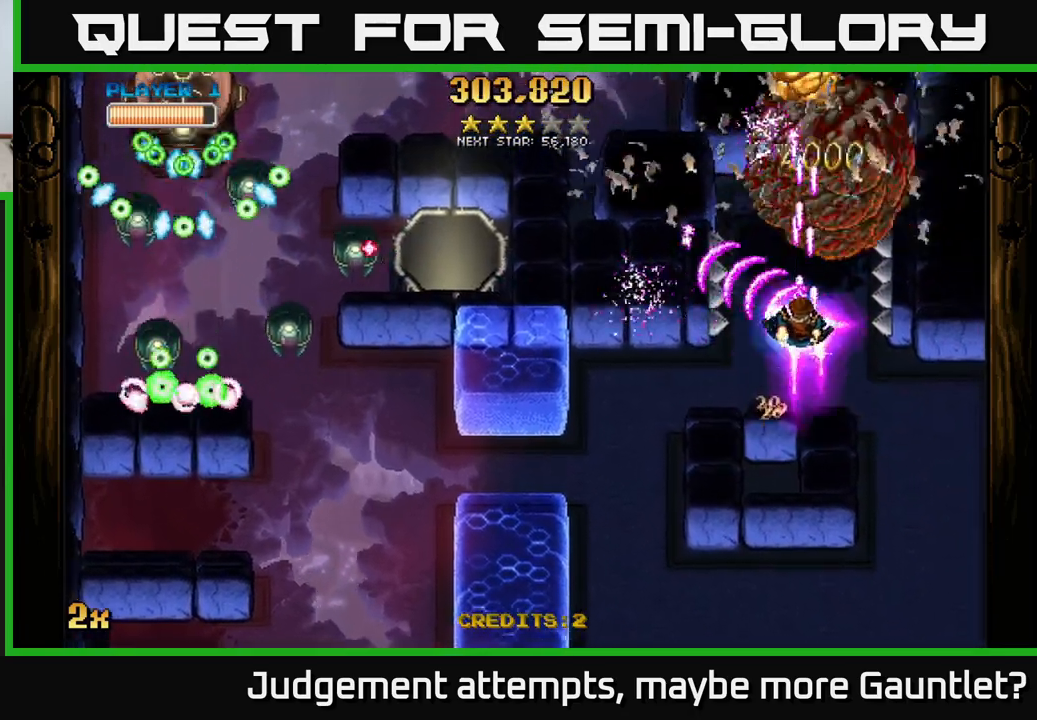
{"buttons": ["A"], "left_stick": "up", "events": [[17, "X", "down"], [17, "left_stick", "left"], [83, "X", "up"], [117, "left_stick", "up-right"], [283, "left_stick", "up"]]}
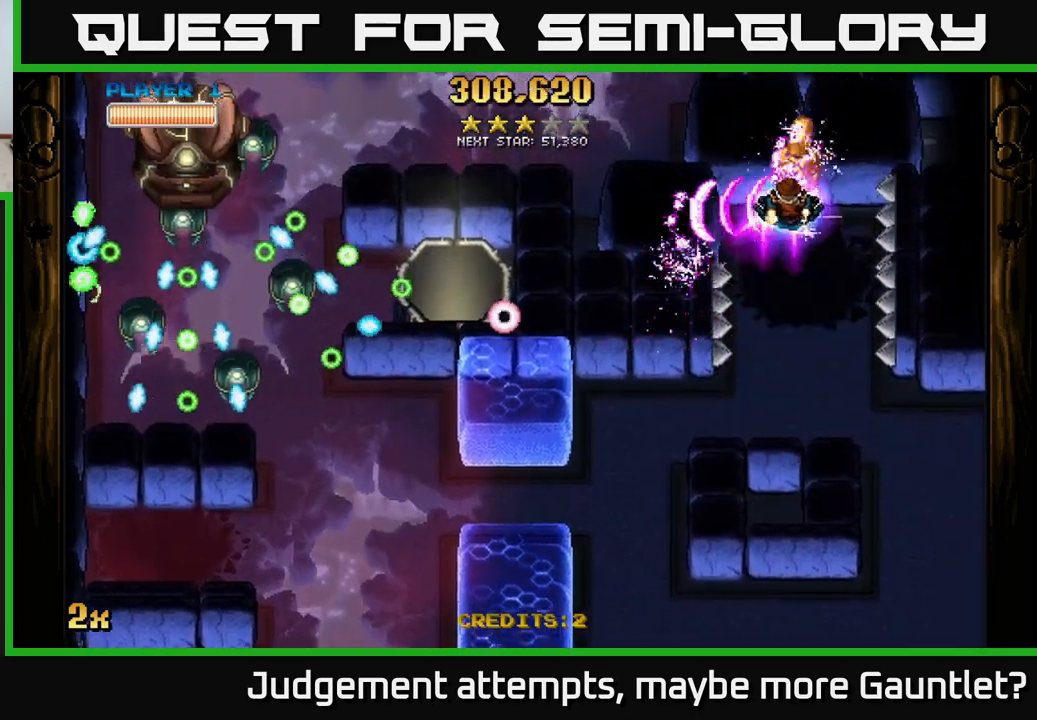
{"buttons": ["A"], "left_stick": "up-left", "events": [[17, "left_stick", "center"], [83, "left_stick", "left"], [250, "left_stick", "up-left"]]}
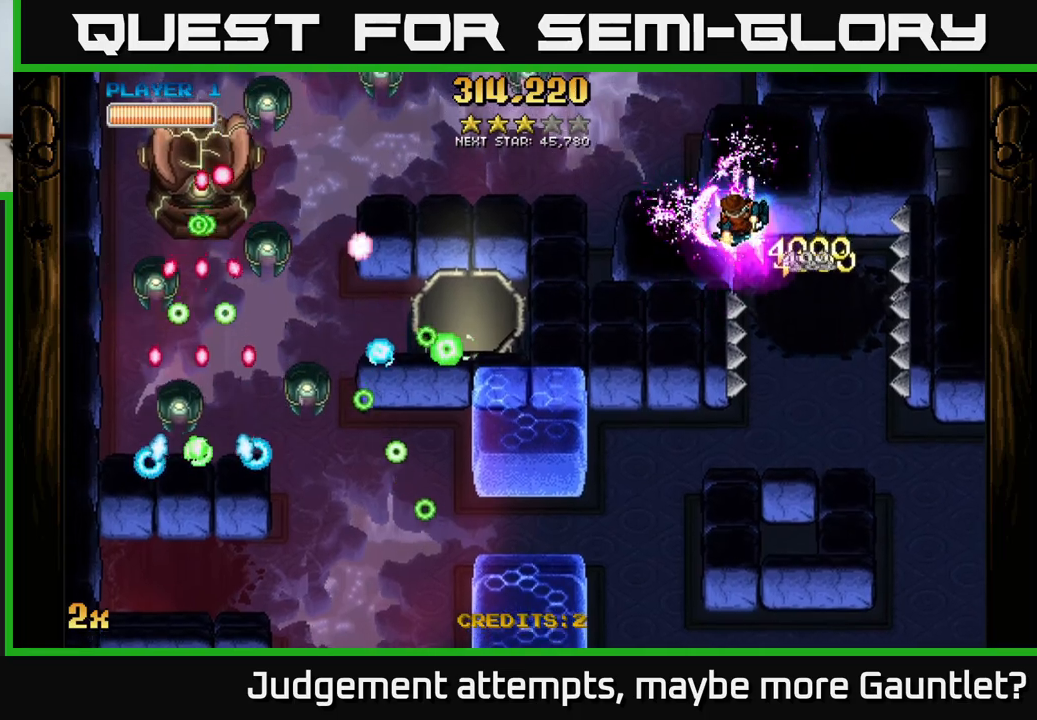
{"buttons": ["A"], "left_stick": "up-left", "events": [[117, "left_stick", "left"], [317, "left_stick", "up-left"]]}
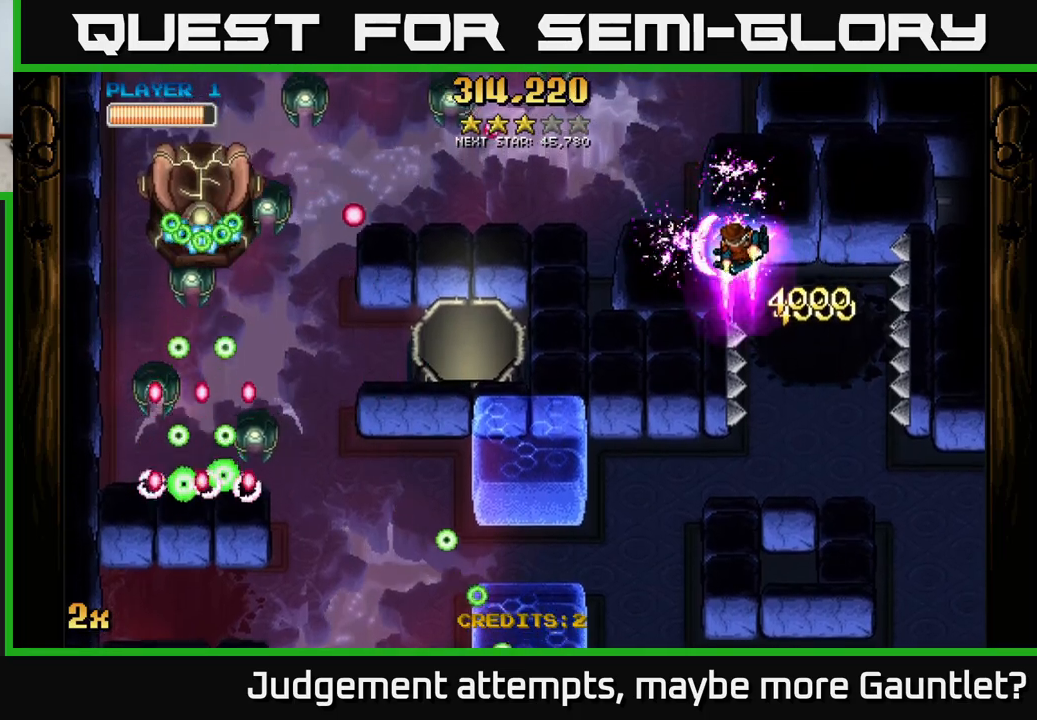
{"buttons": ["A"], "left_stick": "up", "events": [[100, "left_stick", "left"], [267, "left_stick", "up-left"], [433, "left_stick", "up"]]}
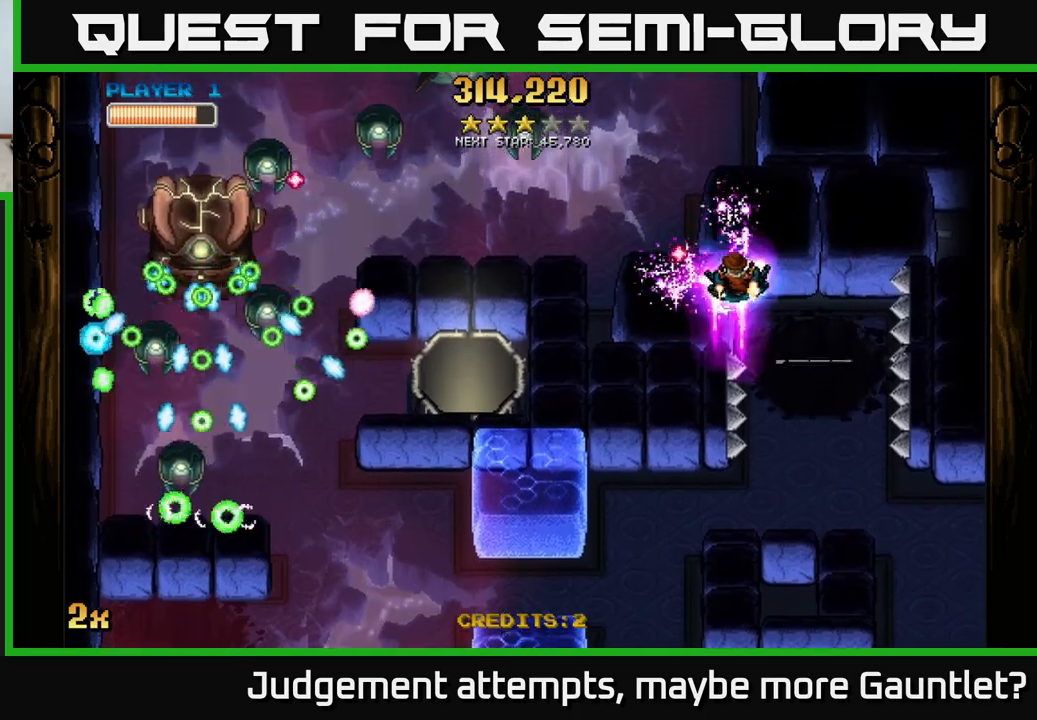
{"buttons": ["A"], "left_stick": "up-left", "events": [[233, "left_stick", "up-left"]]}
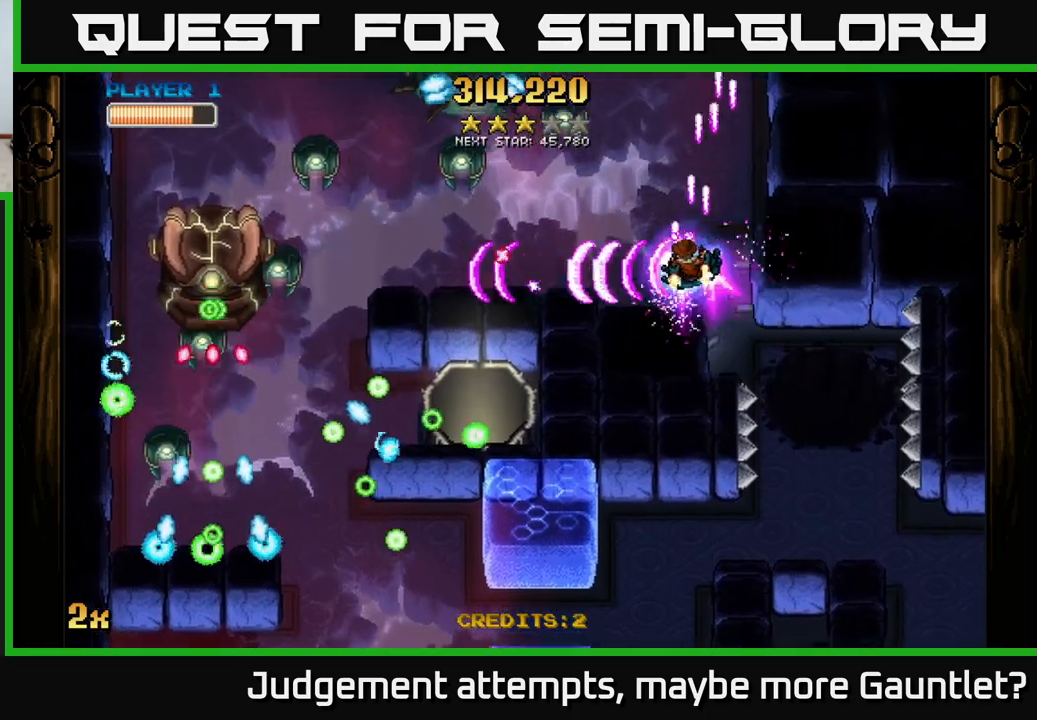
{"buttons": ["A"], "left_stick": "up", "events": [[33, "left_stick", "up"]]}
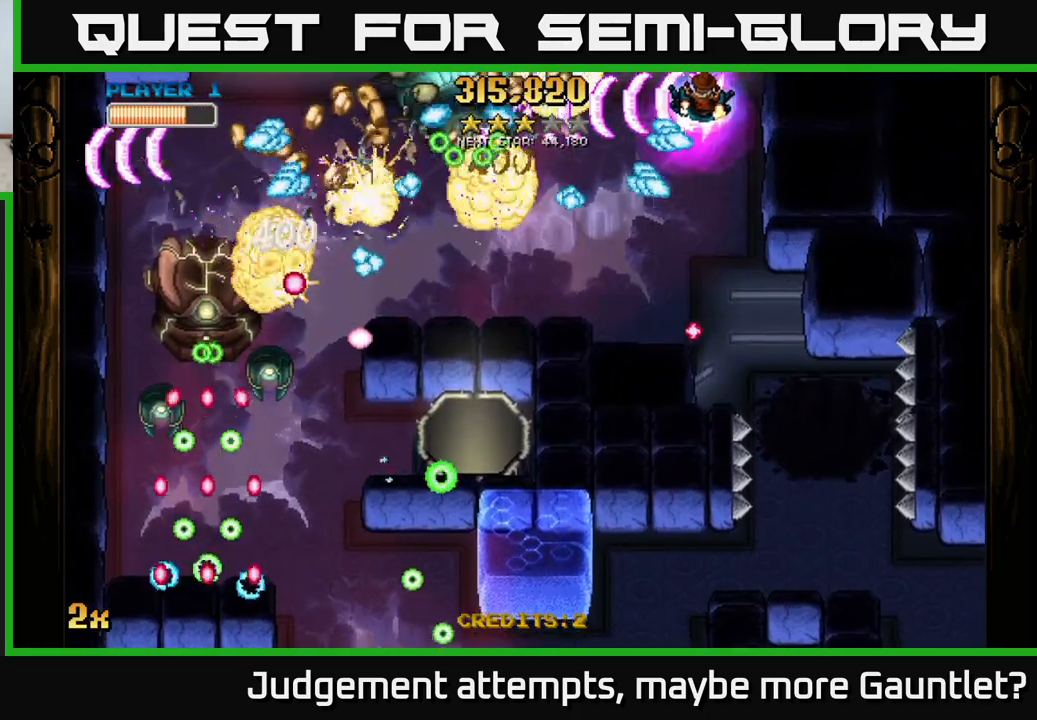
{"buttons": ["A"], "left_stick": "down-right", "events": [[217, "left_stick", "center"], [267, "left_stick", "left"], [333, "left_stick", "down"], [417, "left_stick", "down-right"]]}